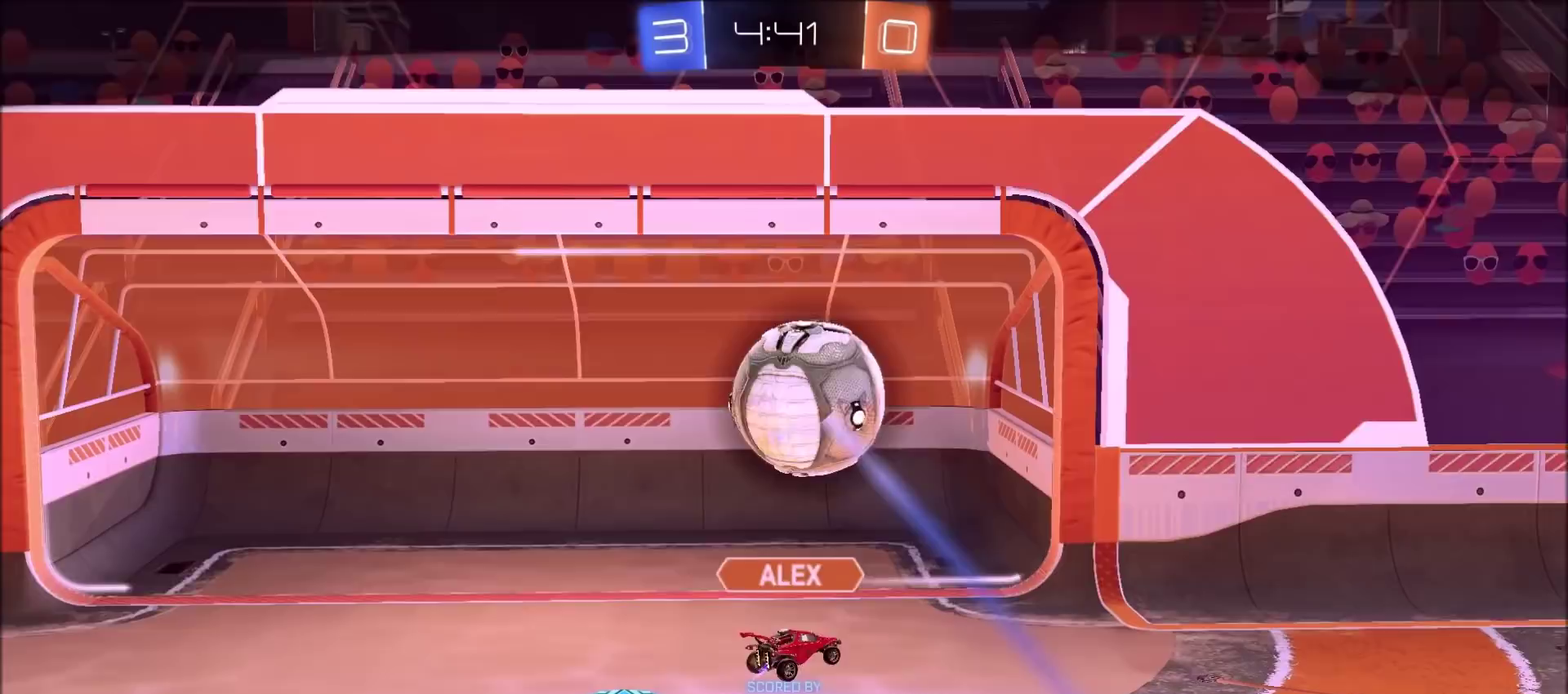
Gameplay with a controller (PlayStation layout); each line is a JSON object with the inputs held at the frame after it (dt_ms = milliseconds from this image to that frame). "events" lists button and stick changes between this image and that frame as [ms after this image, input, new state], when the widget could be followed in between.
{"dt_ms": 700, "buttons": ["CIRCLE"], "left_stick": "center", "right_stick": "center", "events": [[683, "CIRCLE", "down"]]}
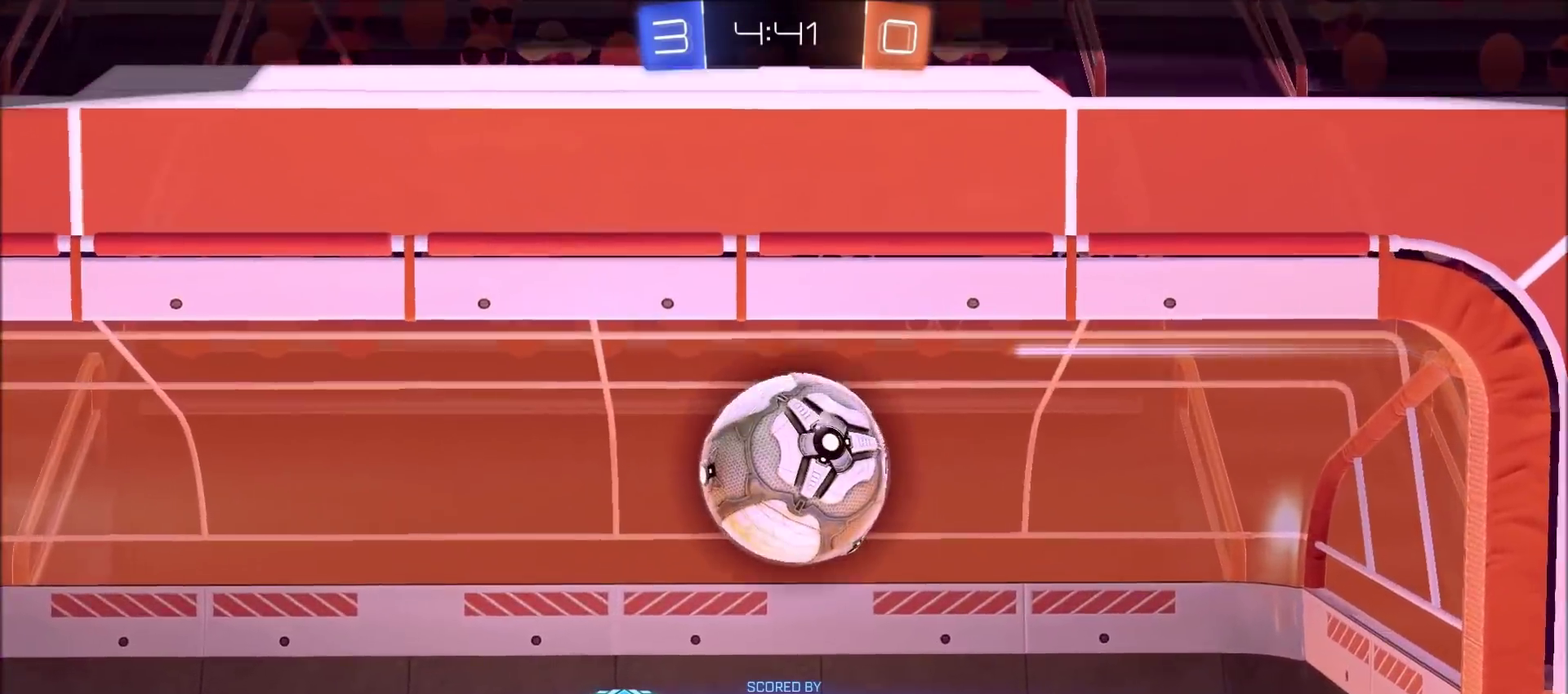
{"dt_ms": 300, "buttons": ["CIRCLE"], "left_stick": "center", "right_stick": "center", "events": []}
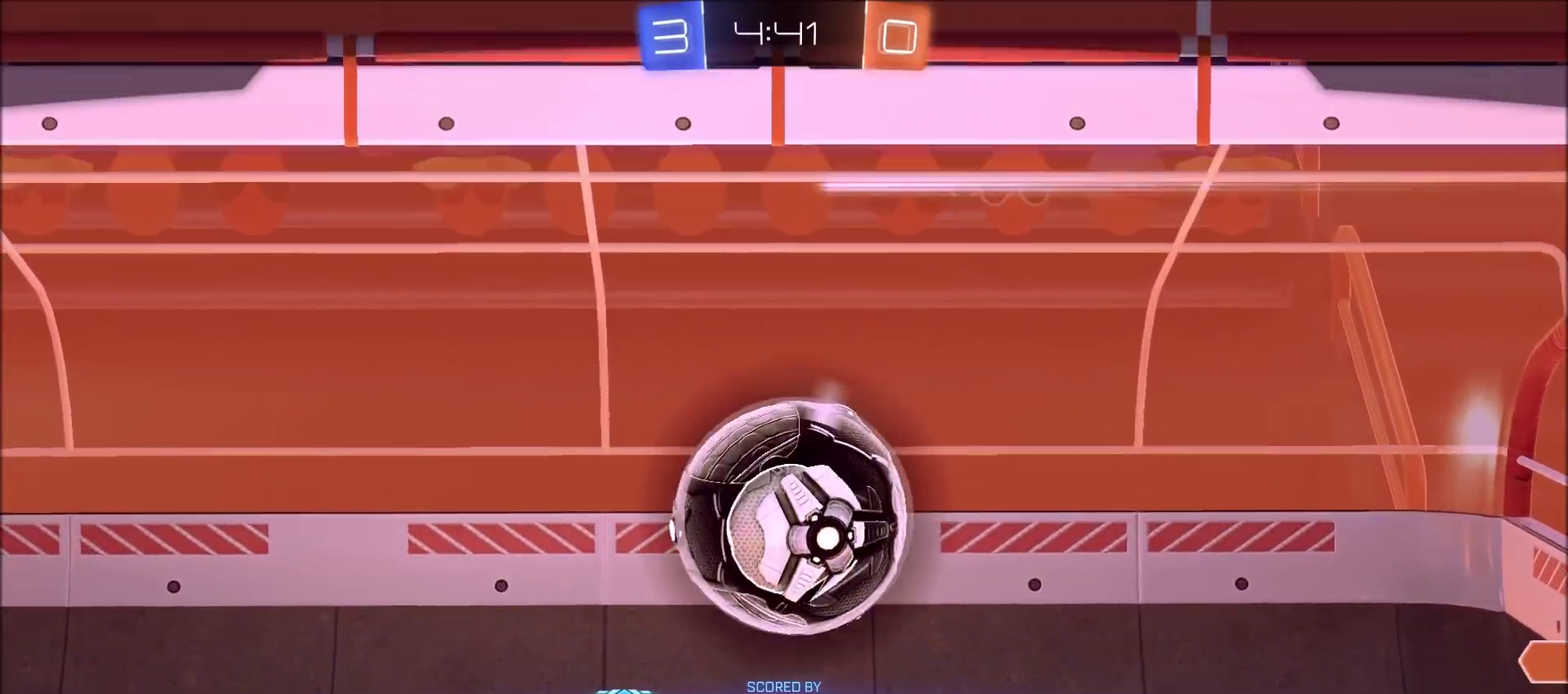
{"dt_ms": 500, "buttons": ["CIRCLE", "R2"], "left_stick": "center", "right_stick": "center", "events": [[367, "R2", "down"], [383, "CROSS", "down"], [500, "CROSS", "up"]]}
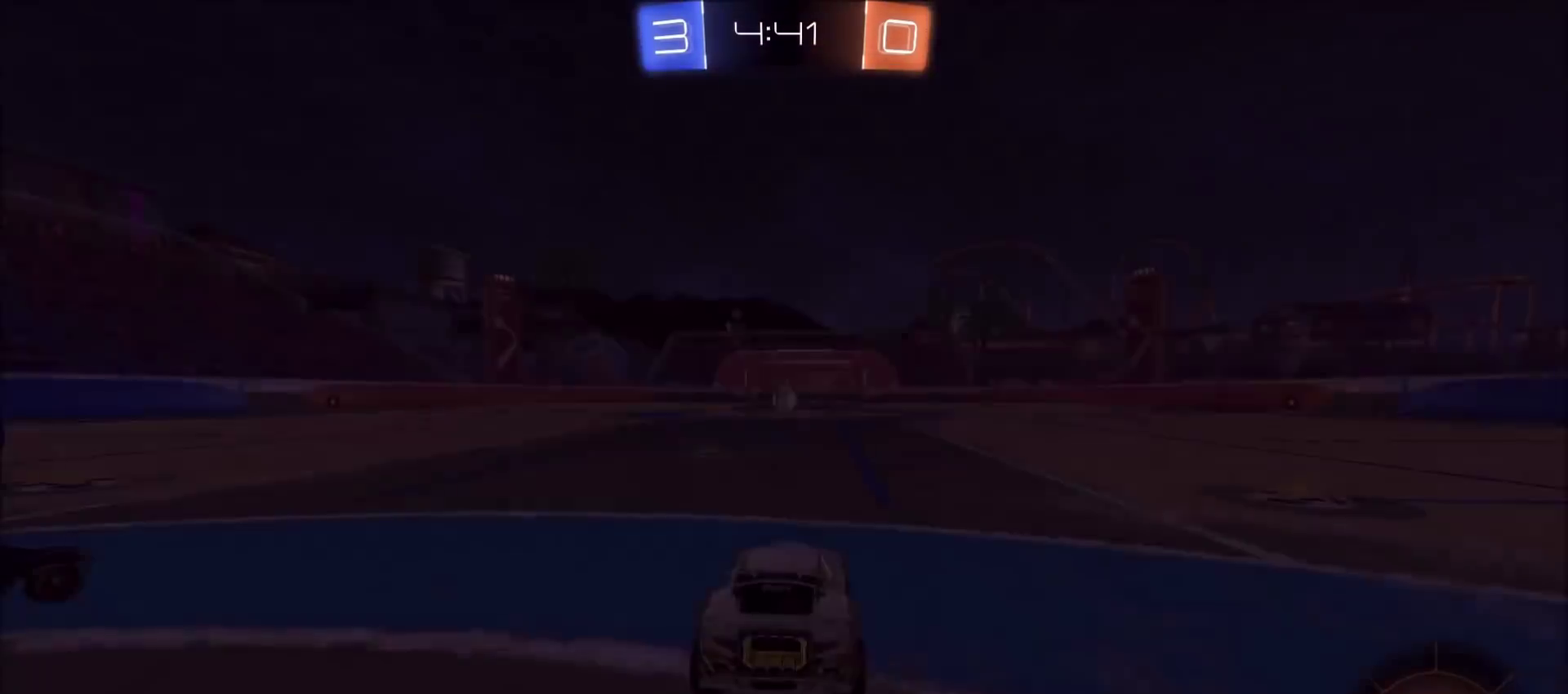
{"dt_ms": 500, "buttons": ["CIRCLE", "R2"], "left_stick": "center", "right_stick": "center", "events": []}
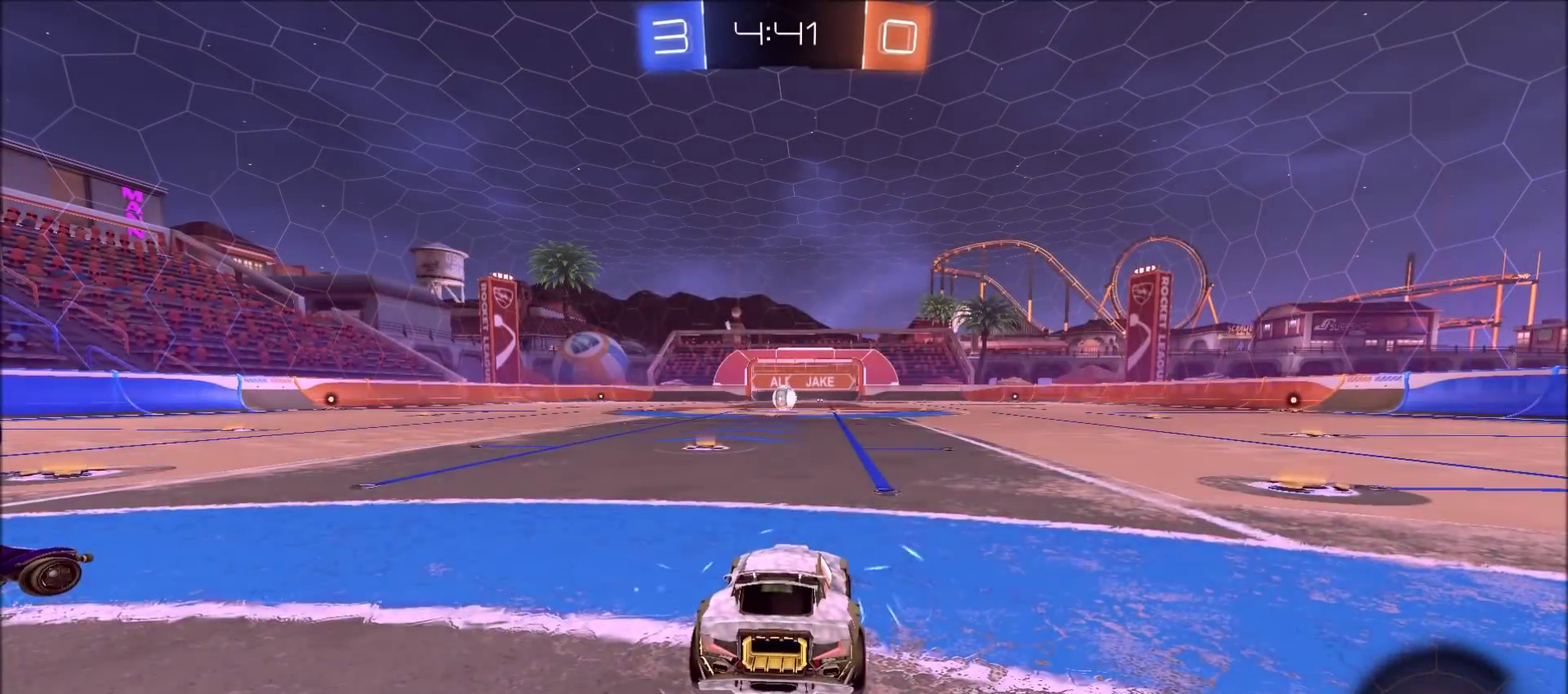
{"dt_ms": 500, "buttons": ["CIRCLE", "R2"], "left_stick": "center", "right_stick": "center", "events": []}
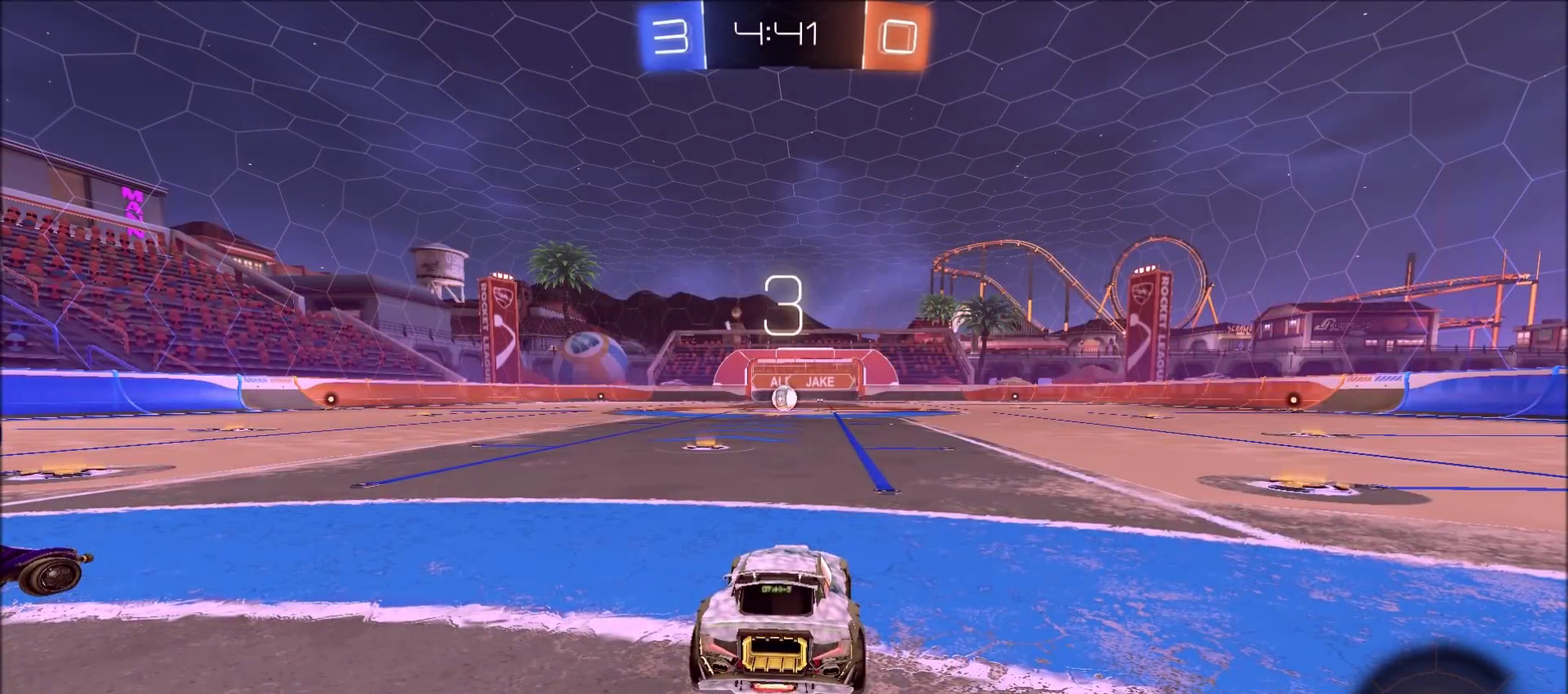
{"dt_ms": 500, "buttons": ["CIRCLE", "R2"], "left_stick": "center", "right_stick": "center", "events": []}
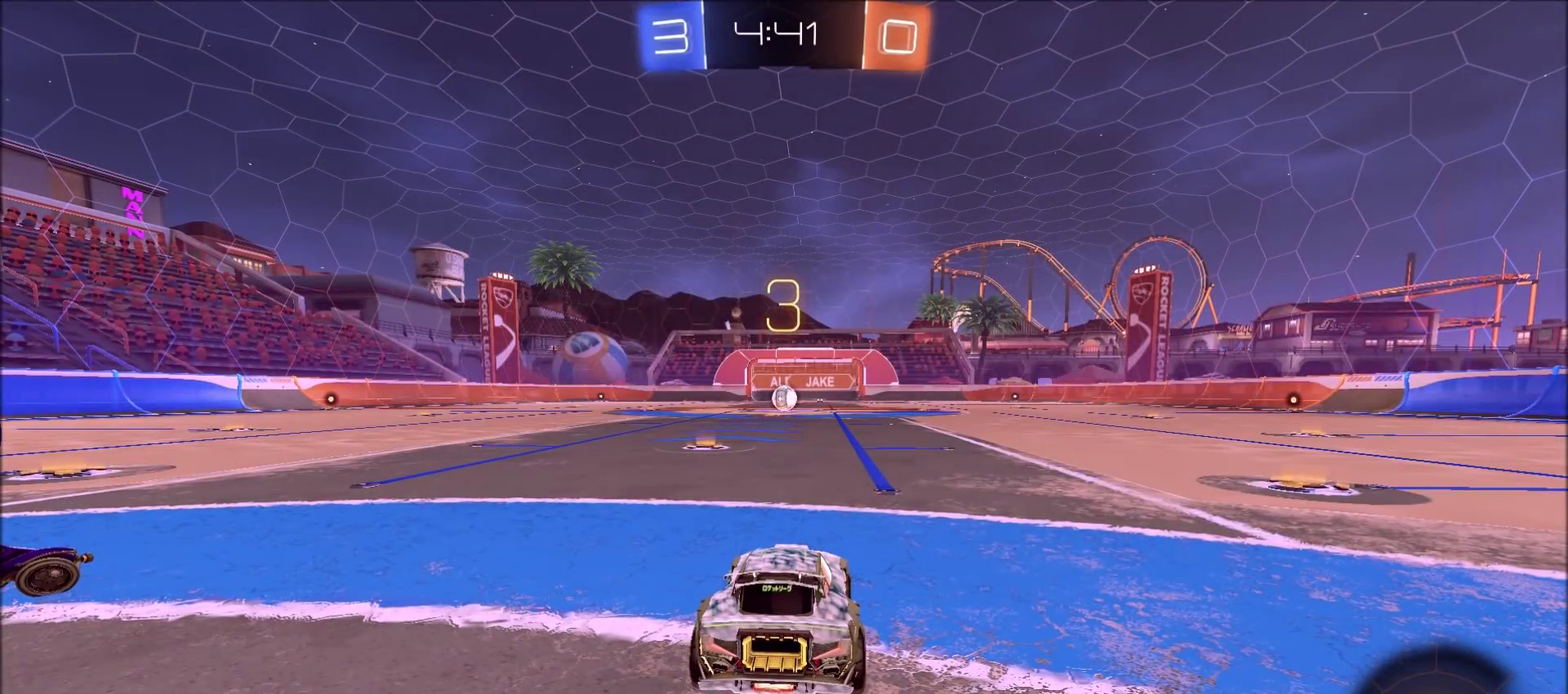
{"dt_ms": 300, "buttons": ["CIRCLE", "R2"], "left_stick": "center", "right_stick": "center", "events": [[33, "DPAD_UP", "down"], [217, "DPAD_UP", "up"]]}
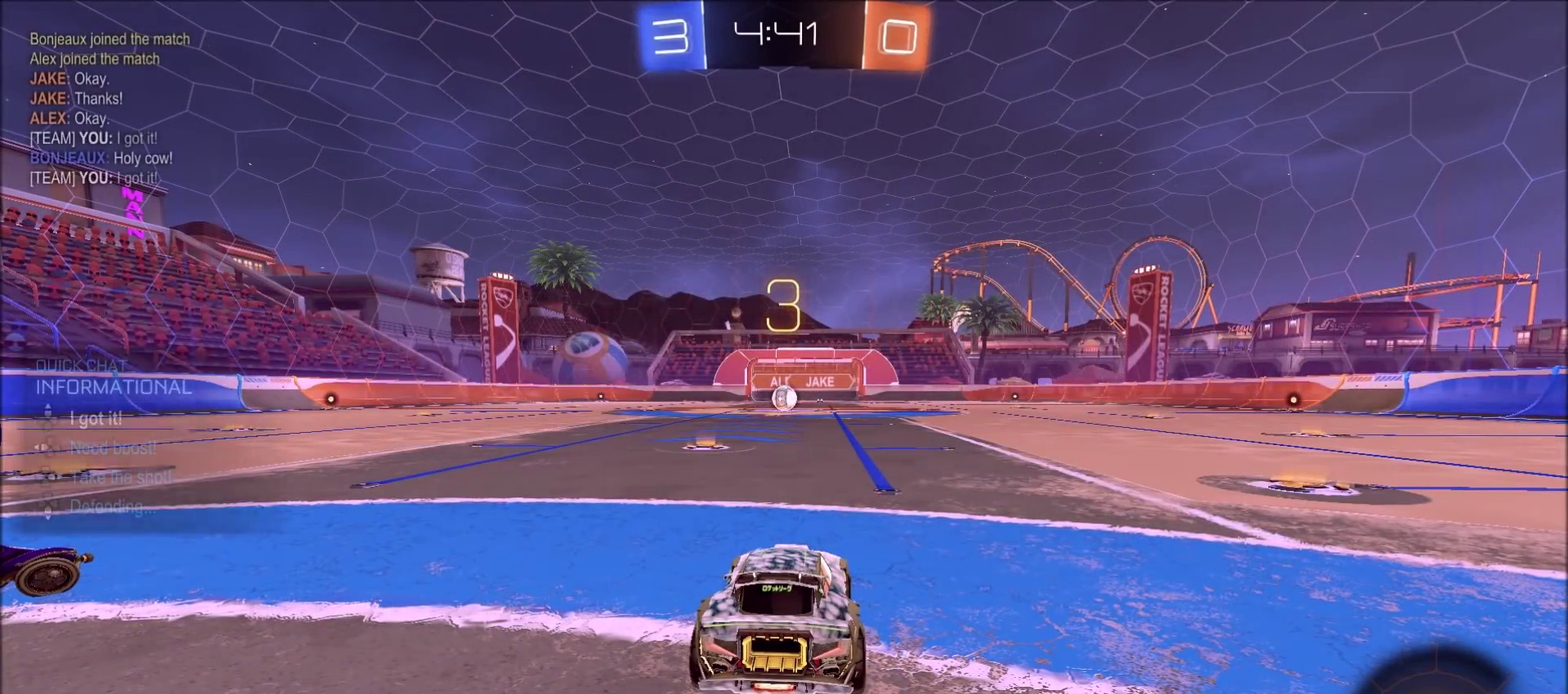
{"dt_ms": 700, "buttons": ["CIRCLE", "R1"], "left_stick": "left", "right_stick": "center", "events": [[483, "R2", "up"], [600, "left_stick", "left"], [617, "R1", "down"]]}
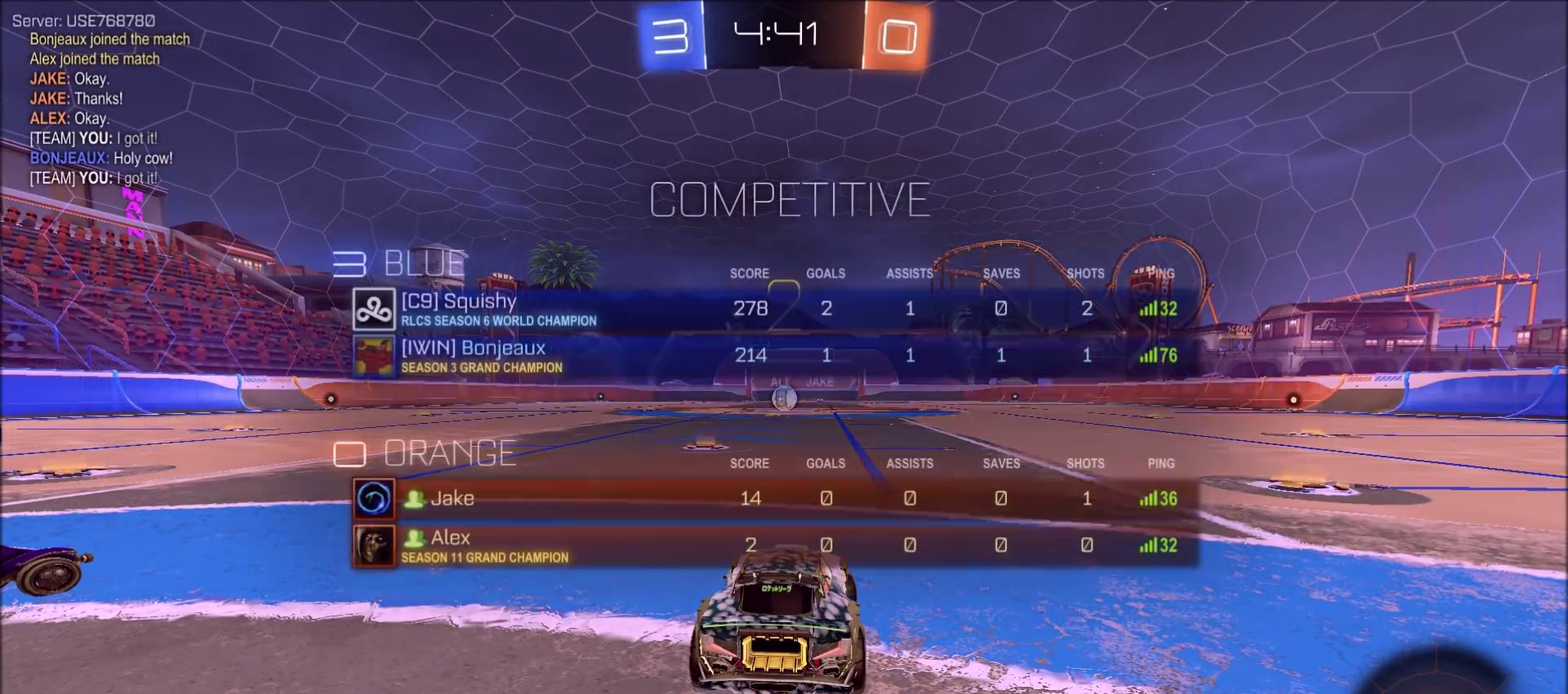
{"dt_ms": 500, "buttons": ["CIRCLE", "R1"], "left_stick": "left", "right_stick": "center", "events": []}
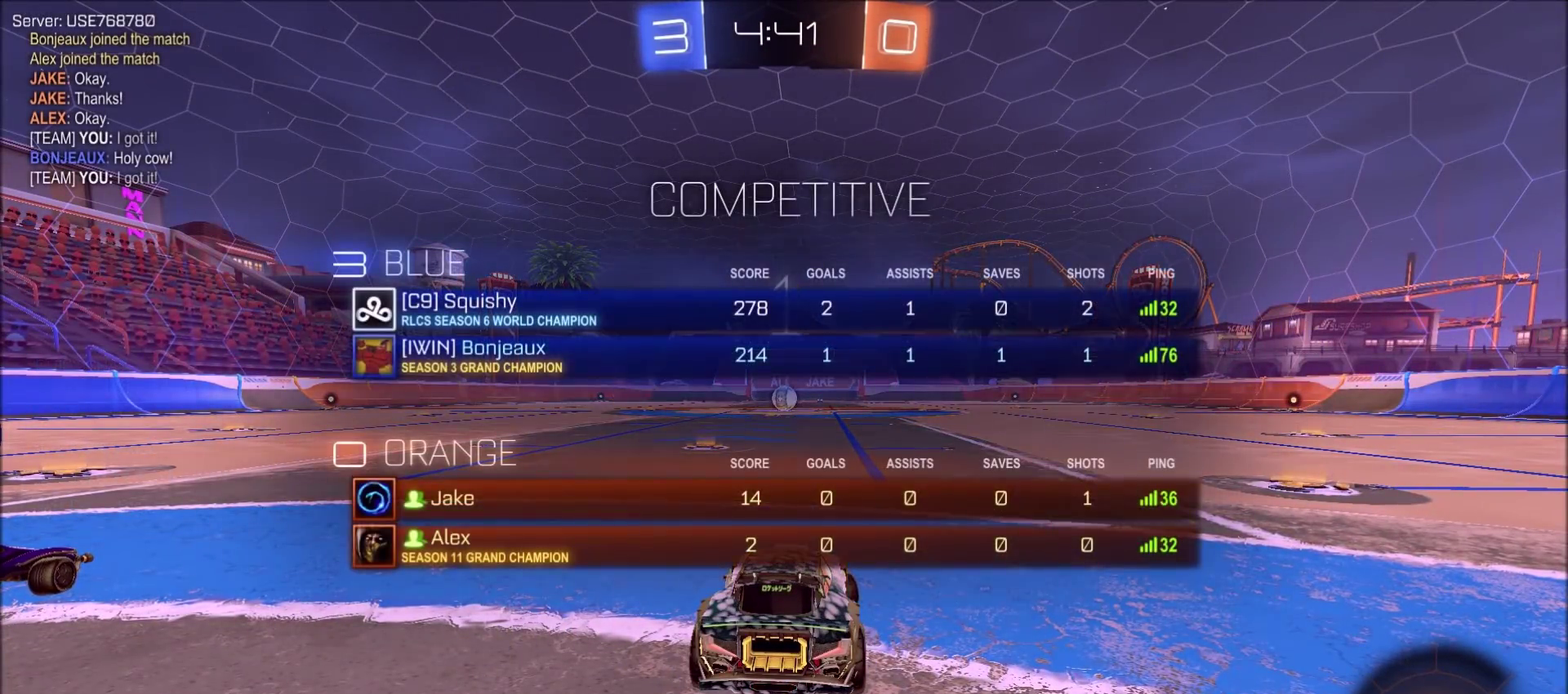
{"dt_ms": 500, "buttons": ["CIRCLE", "R2"], "left_stick": "left", "right_stick": "center", "events": [[33, "R1", "up"], [133, "R2", "down"]]}
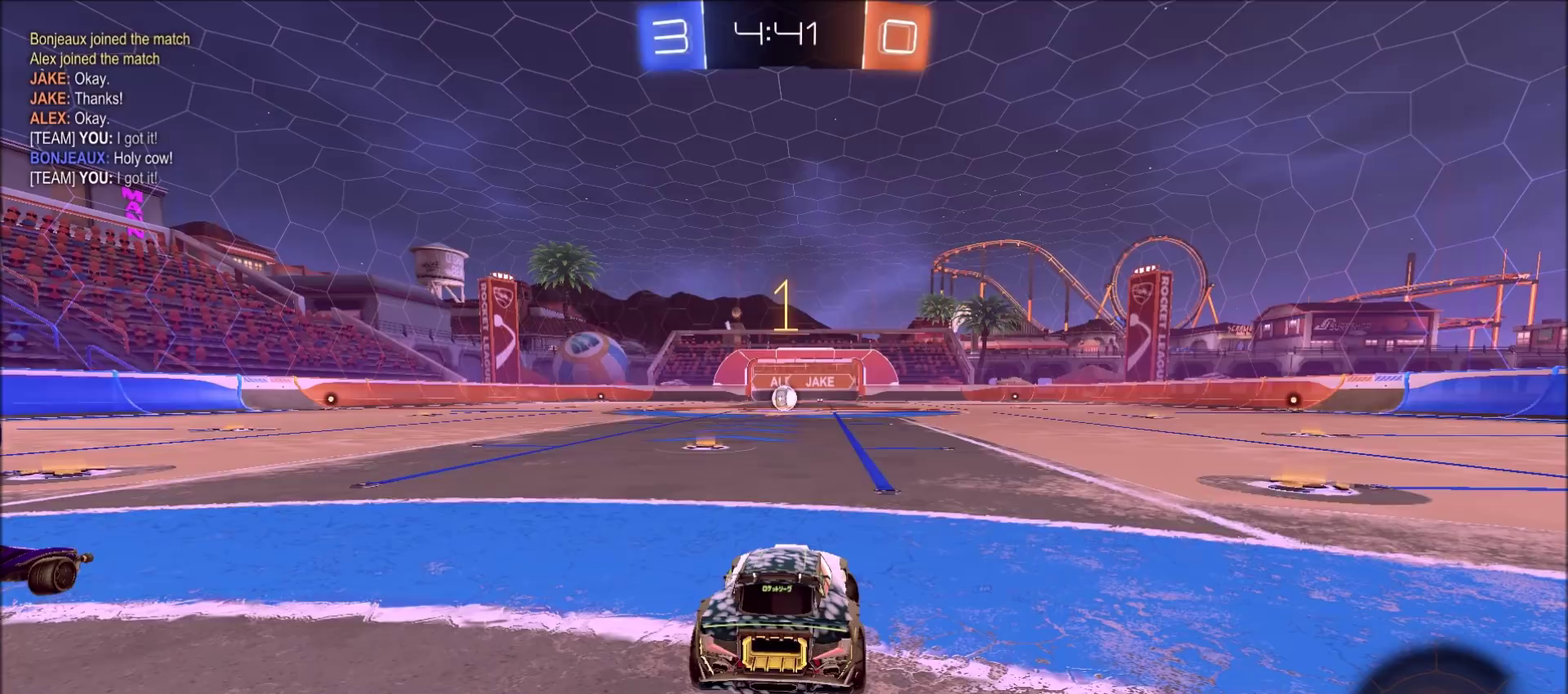
{"dt_ms": 700, "buttons": ["CIRCLE", "R2"], "left_stick": "center", "right_stick": "center", "events": [[500, "left_stick", "center"]]}
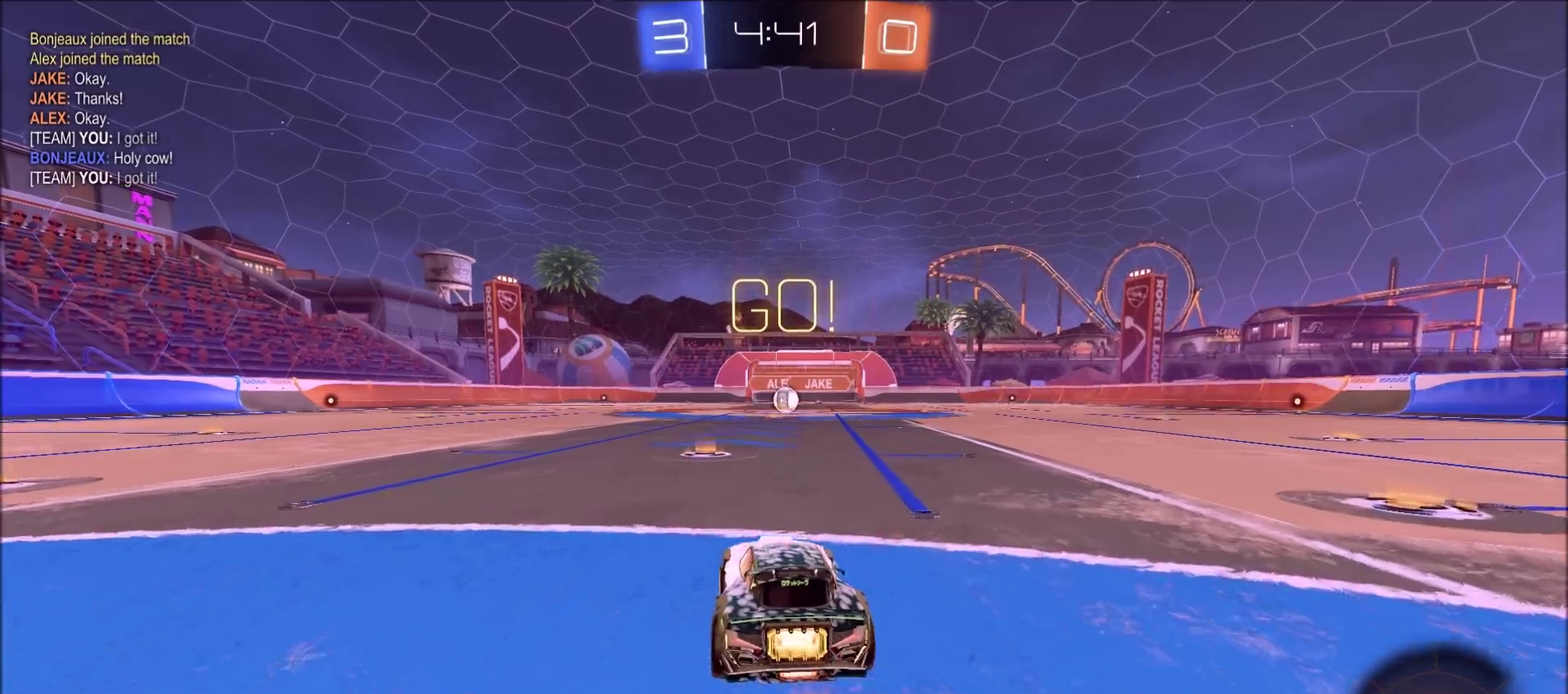
{"dt_ms": 300, "buttons": ["CIRCLE", "R2"], "left_stick": "center", "right_stick": "center", "events": []}
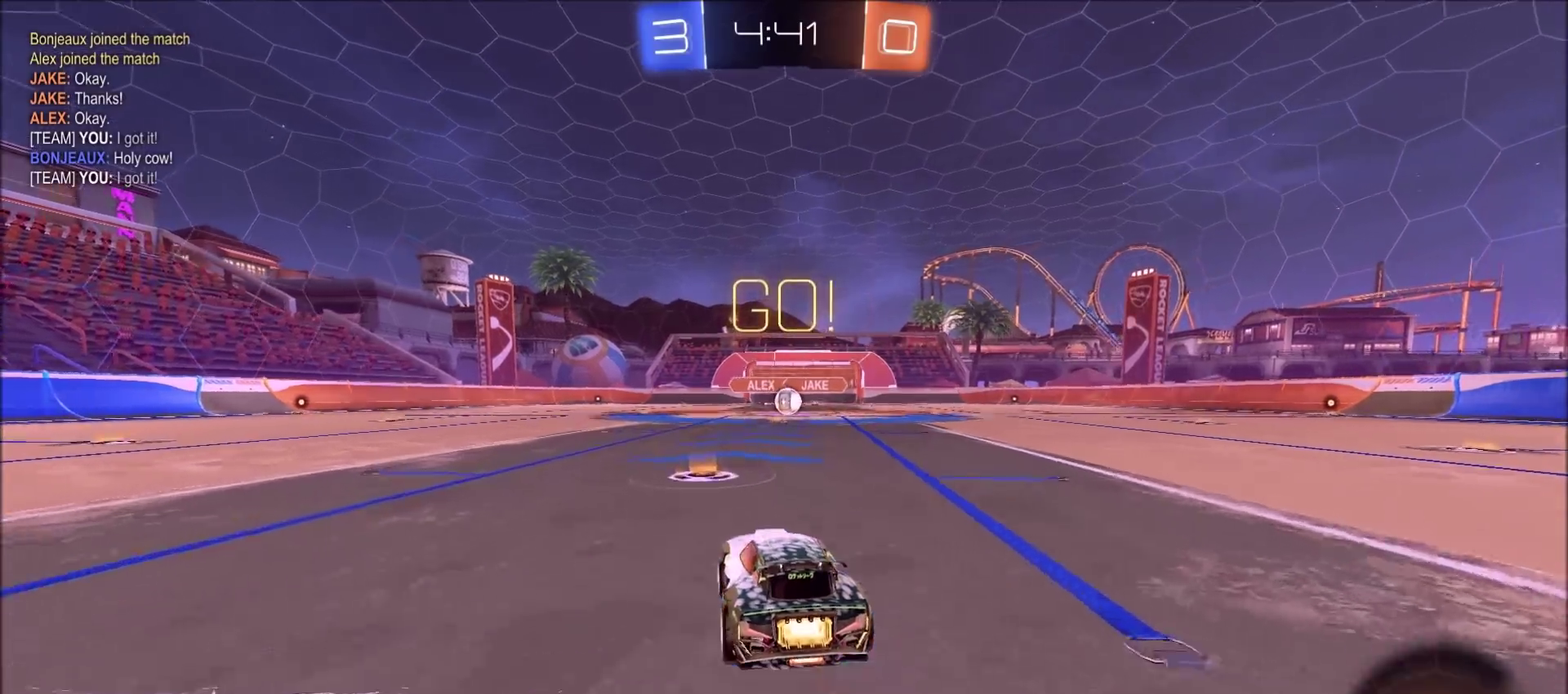
{"dt_ms": 500, "buttons": ["CIRCLE", "L1", "R2"], "left_stick": "up-right", "right_stick": "center", "events": [[67, "left_stick", "left"], [117, "CROSS", "down"], [167, "left_stick", "up-right"], [183, "CROSS", "up"], [183, "L1", "down"], [233, "CROSS", "down"], [267, "TRIANGLE", "down"], [417, "CROSS", "up"], [467, "TRIANGLE", "up"]]}
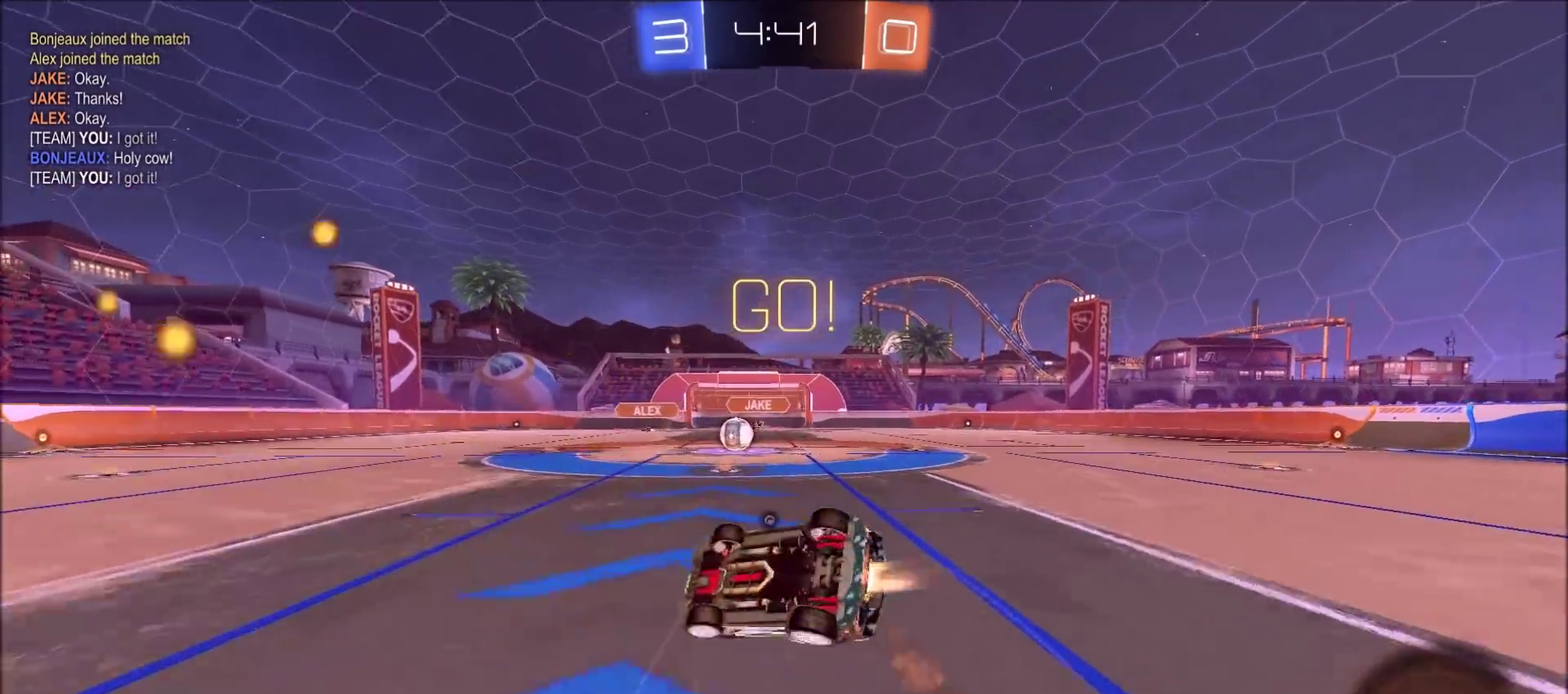
{"dt_ms": 700, "buttons": ["R2"], "left_stick": "center", "right_stick": "center", "events": [[167, "L1", "up"], [233, "CIRCLE", "up"], [250, "TRIANGLE", "down"], [267, "left_stick", "right"], [367, "TRIANGLE", "up"], [450, "left_stick", "center"]]}
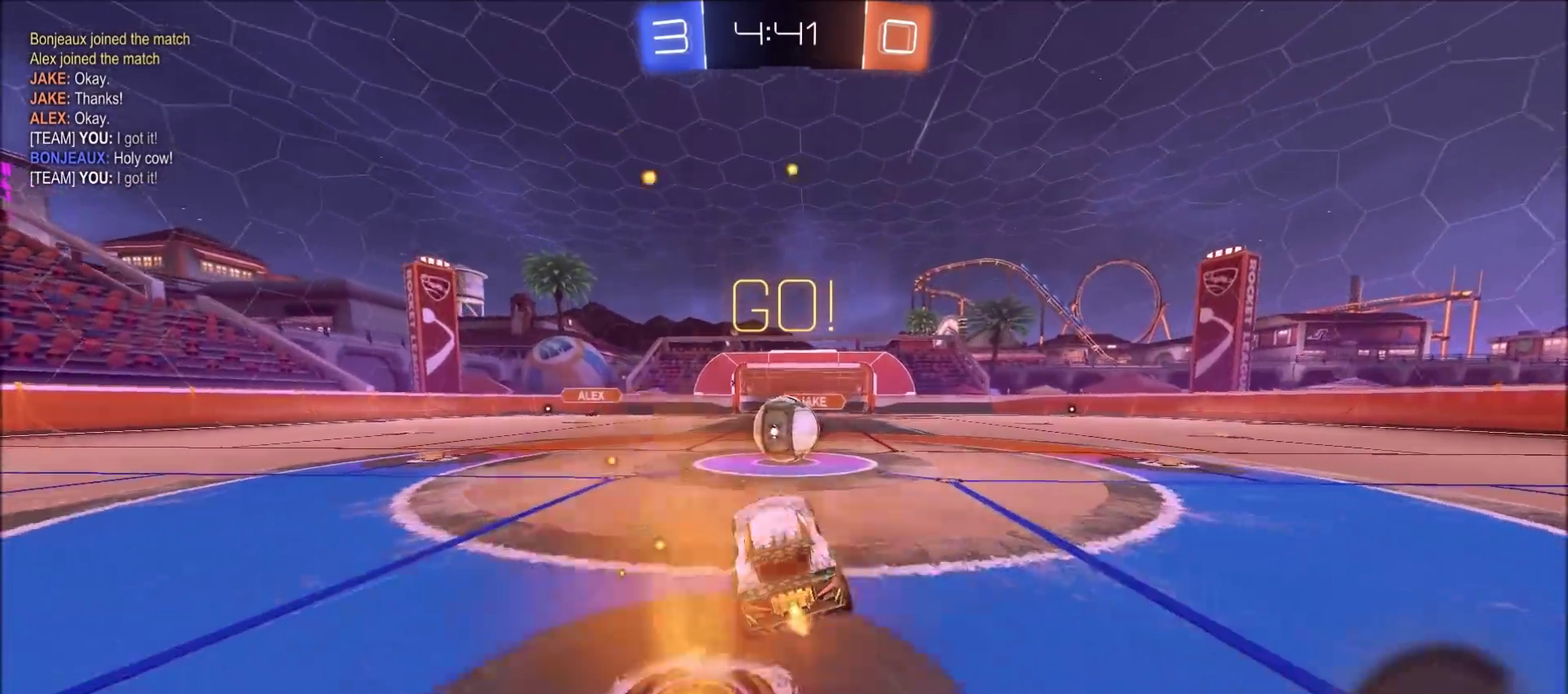
{"dt_ms": 300, "buttons": ["CROSS", "R2"], "left_stick": "right", "right_stick": "center", "events": [[217, "CROSS", "down"], [217, "left_stick", "right"]]}
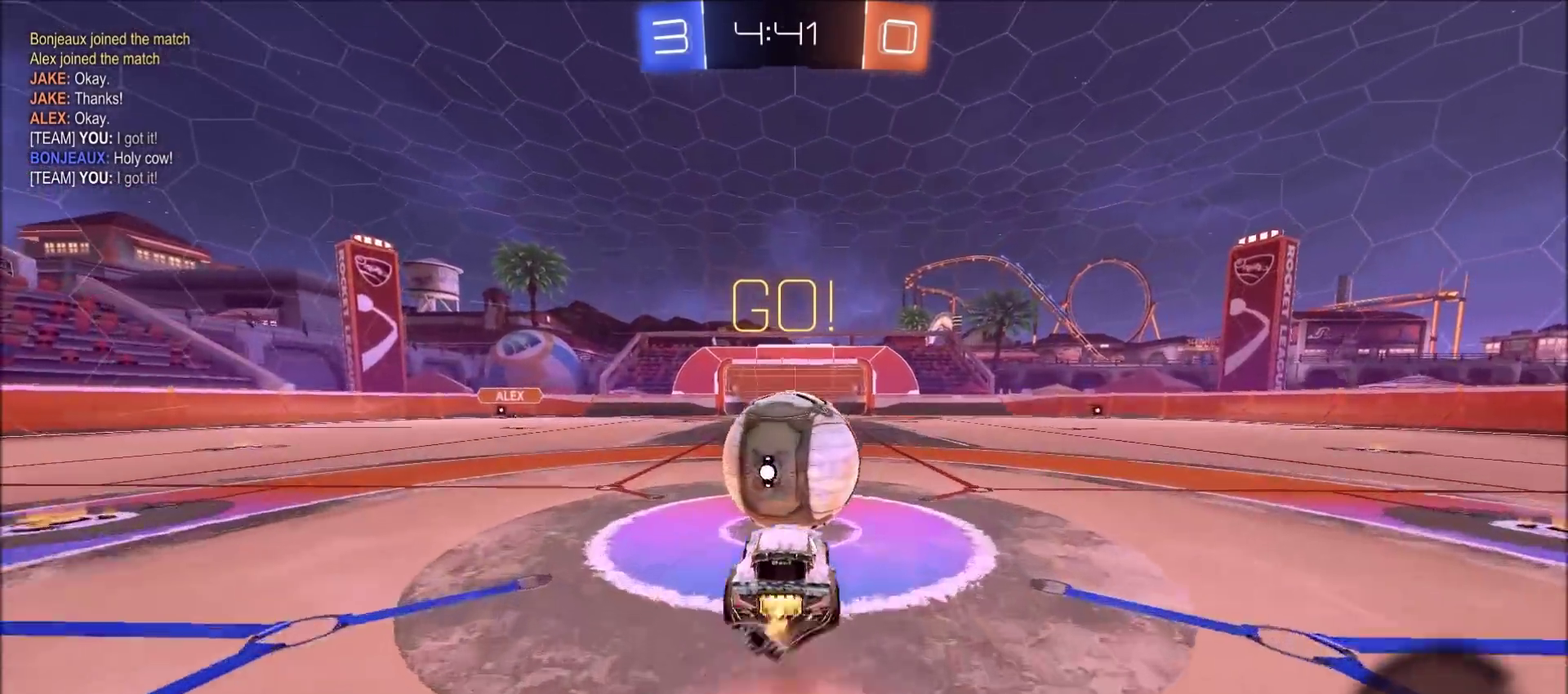
{"dt_ms": 400, "buttons": ["R2"], "left_stick": "right", "right_stick": "center", "events": [[33, "CROSS", "up"], [100, "CROSS", "down"], [100, "SQUARE", "down"], [133, "TRIANGLE", "down"], [167, "CROSS", "up"], [317, "TRIANGLE", "up"], [333, "SQUARE", "up"]]}
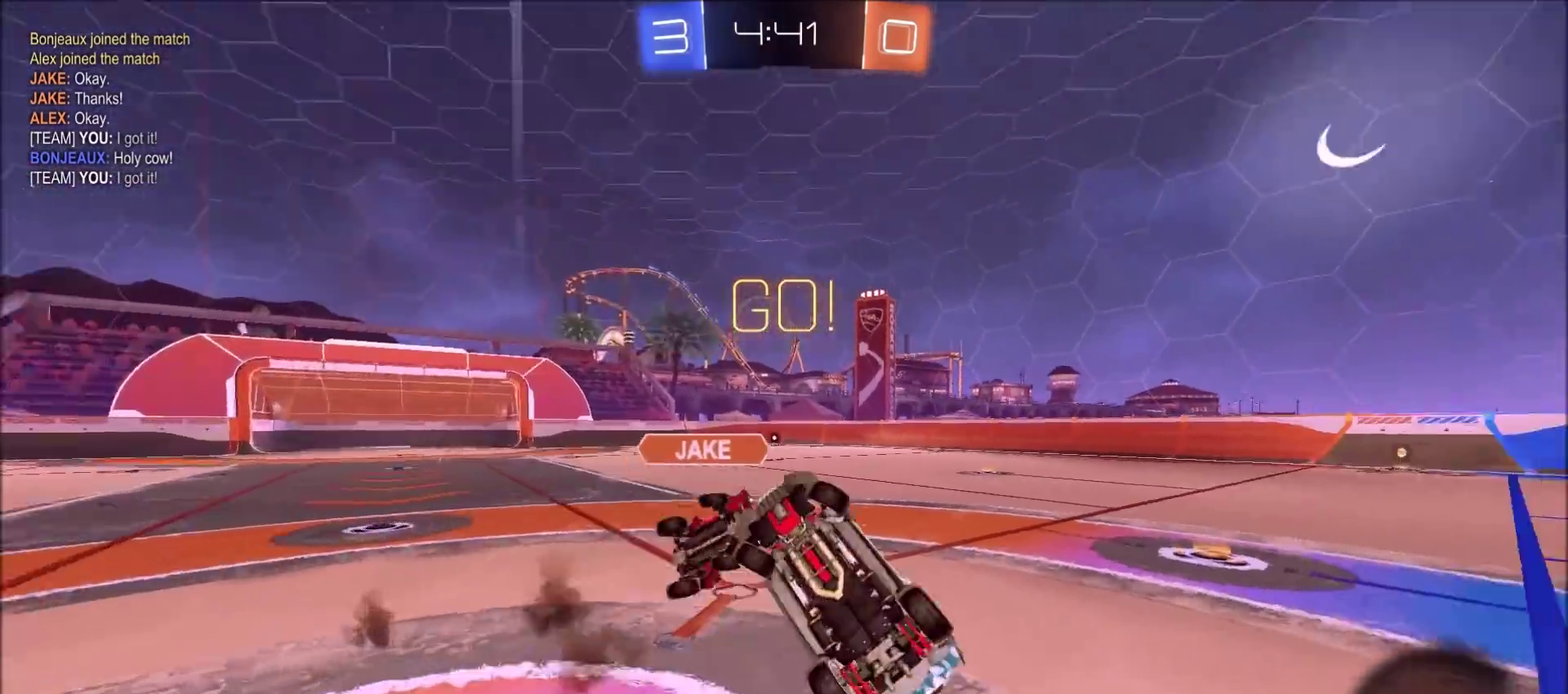
{"dt_ms": 700, "buttons": ["R2"], "left_stick": "up", "right_stick": "center", "events": [[33, "TRIANGLE", "down"], [150, "TRIANGLE", "up"], [217, "left_stick", "up-right"], [383, "TRIANGLE", "down"], [517, "TRIANGLE", "up"], [667, "left_stick", "up"]]}
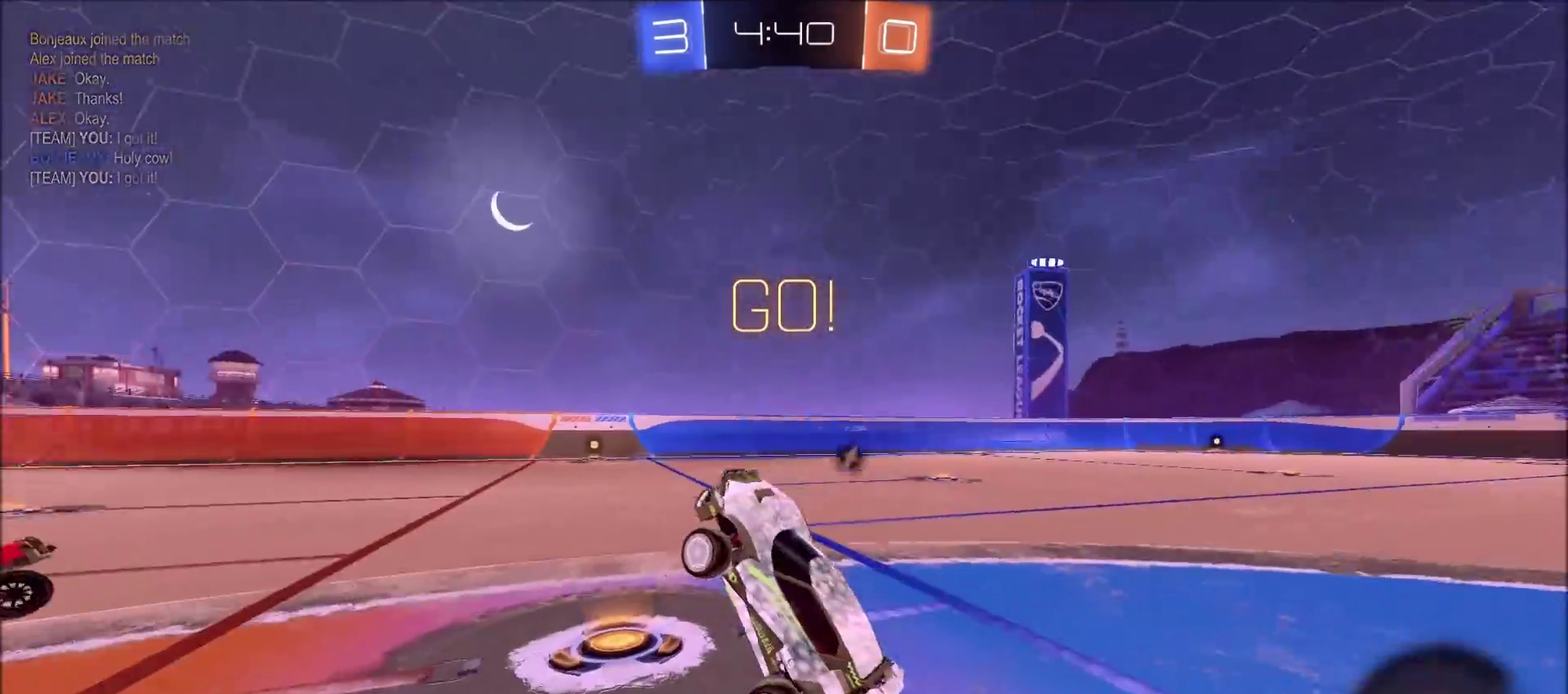
{"dt_ms": 400, "buttons": ["CIRCLE", "R2"], "left_stick": "up-right", "right_stick": "center", "events": [[100, "CIRCLE", "down"], [117, "left_stick", "up-right"]]}
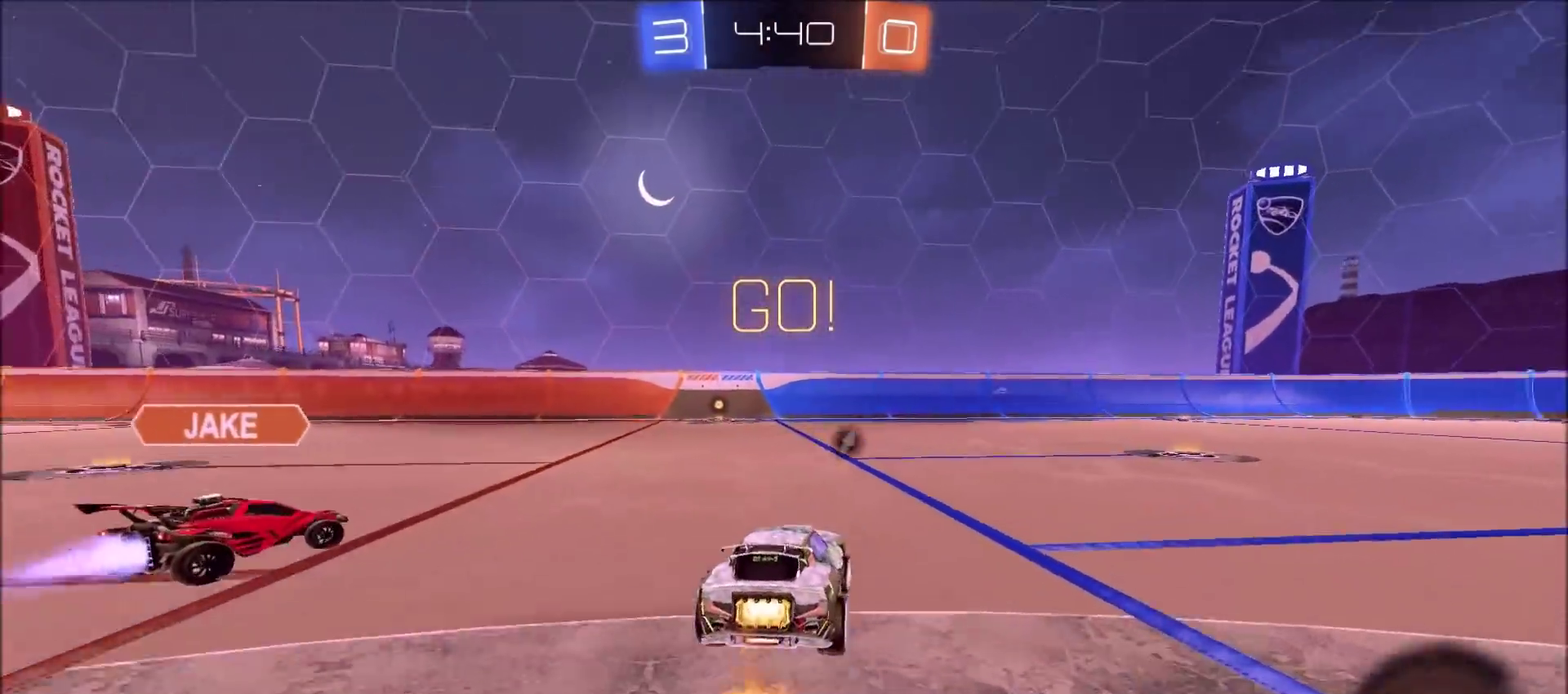
{"dt_ms": 300, "buttons": ["CROSS", "CIRCLE", "L1", "R2"], "left_stick": "up-left", "right_stick": "center", "events": [[33, "CROSS", "down"], [67, "left_stick", "up-left"], [83, "L1", "down"]]}
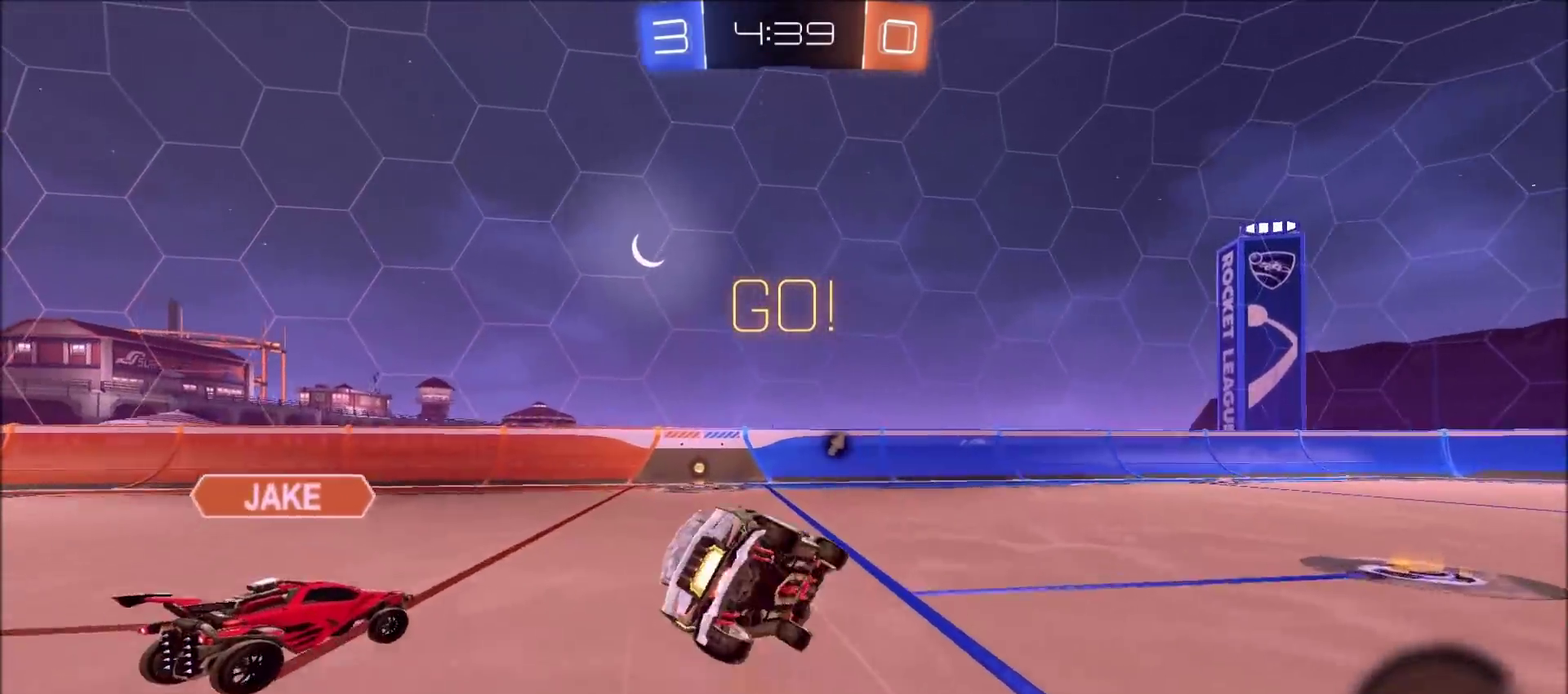
{"dt_ms": 700, "buttons": ["R2"], "left_stick": "center", "right_stick": "center", "events": [[83, "CROSS", "up"], [167, "left_stick", "left"], [383, "CIRCLE", "up"], [383, "TRIANGLE", "down"], [467, "L1", "up"], [500, "left_stick", "center"], [517, "TRIANGLE", "up"]]}
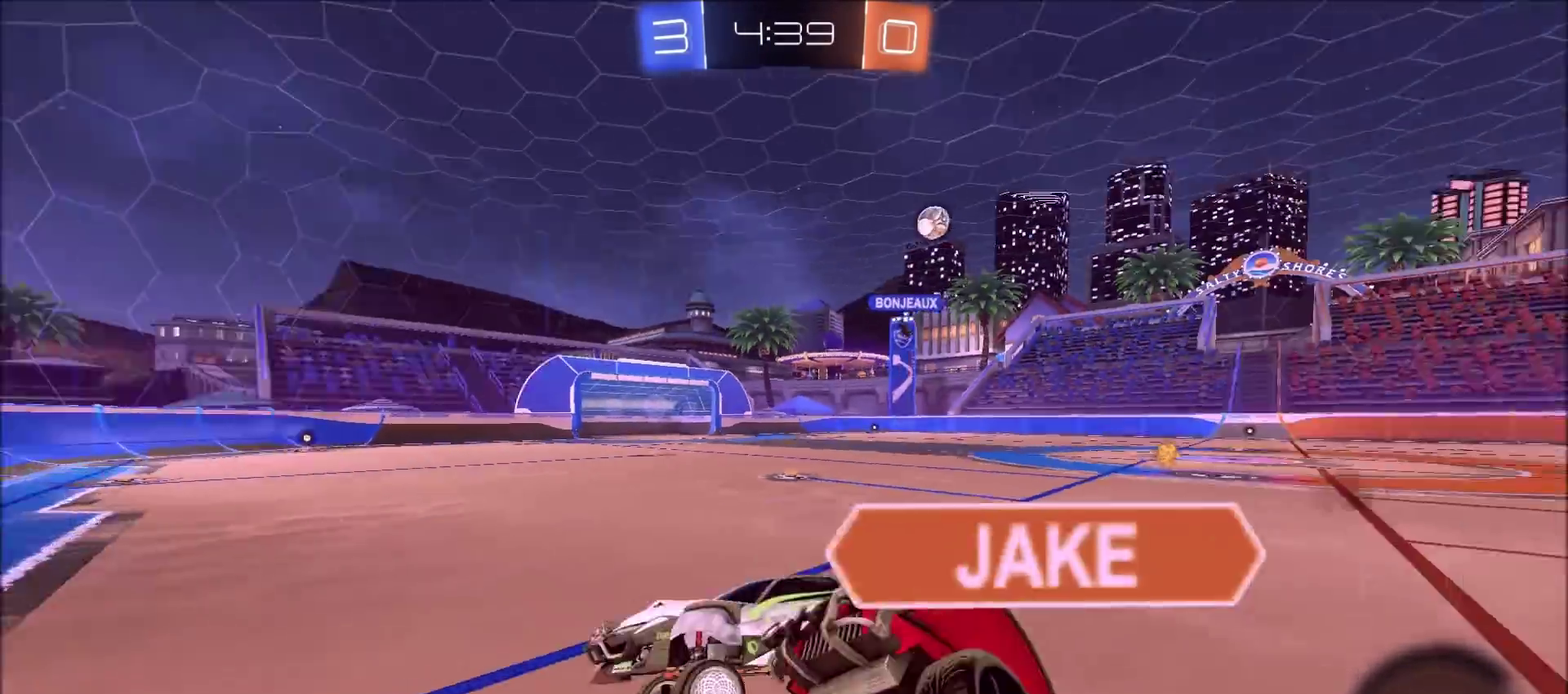
{"dt_ms": 500, "buttons": ["R2"], "left_stick": "up-right", "right_stick": "center", "events": [[67, "left_stick", "up-right"], [100, "CIRCLE", "down"], [333, "CIRCLE", "up"]]}
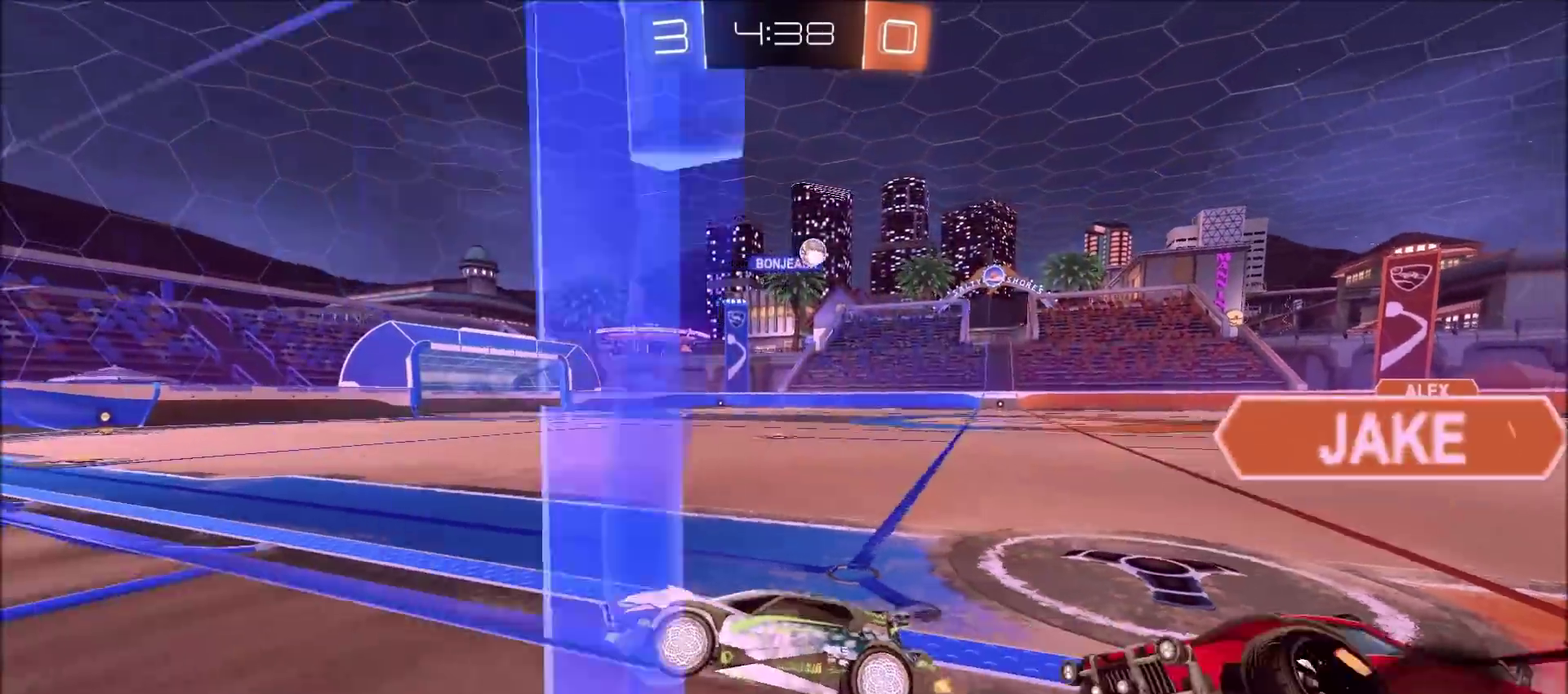
{"dt_ms": 300, "buttons": ["CIRCLE", "TRIANGLE", "R2"], "left_stick": "up-right", "right_stick": "center", "events": [[233, "CIRCLE", "down"], [233, "TRIANGLE", "down"]]}